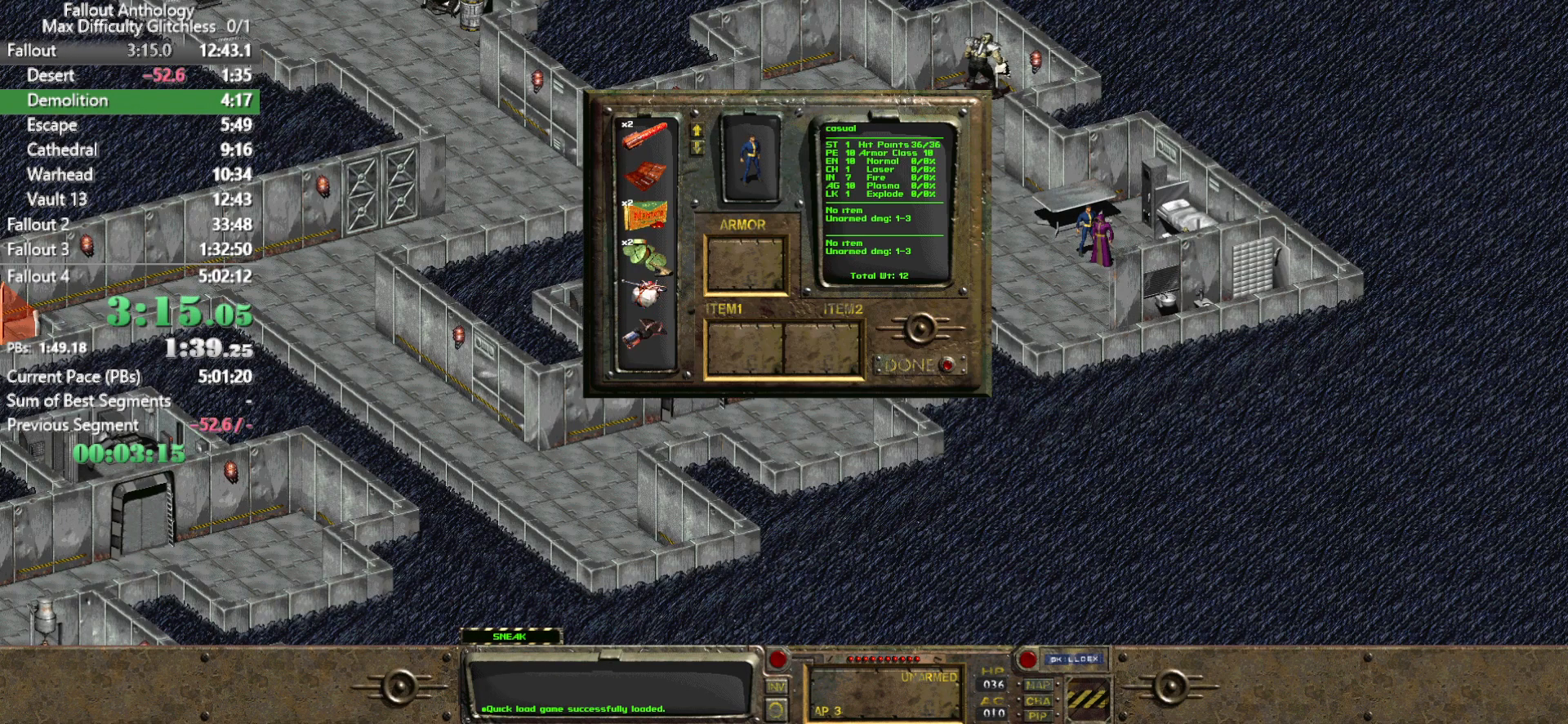
Gameplay with keyboard and mouse; each line is a JSON object with the keys and mouse buttons held at the frame after it. "events" lists presses ("down") and releases ("up") of "1", "2", "3", "4", "5", "a", "alt", "c", "caps_lock", "ctrl", "d", "down", "e", "f", "g", "left", "q", "r", "return", "right", "s", "shift", "space", "t", "tab", "up", "v", "w", "x", "z", "mouse_left", "mouse_right", "mouse_mb4" and "mouse_mb5" between this image and that frame as [ms after this image, input, new state], when the widget could be followed in between. "mouse_left", "mouse_right", "mouse_mb4", "mouse_mb5" = the "left", "right", "mb4", "mb5" buttons of the "mouse" list. No other keys are recorded. Not read: mouse_move mouse_wheel_down mouse_wheel_up.
{"keys": [], "mouse": ["left"], "events": [[433, "mouse_left", "down"]]}
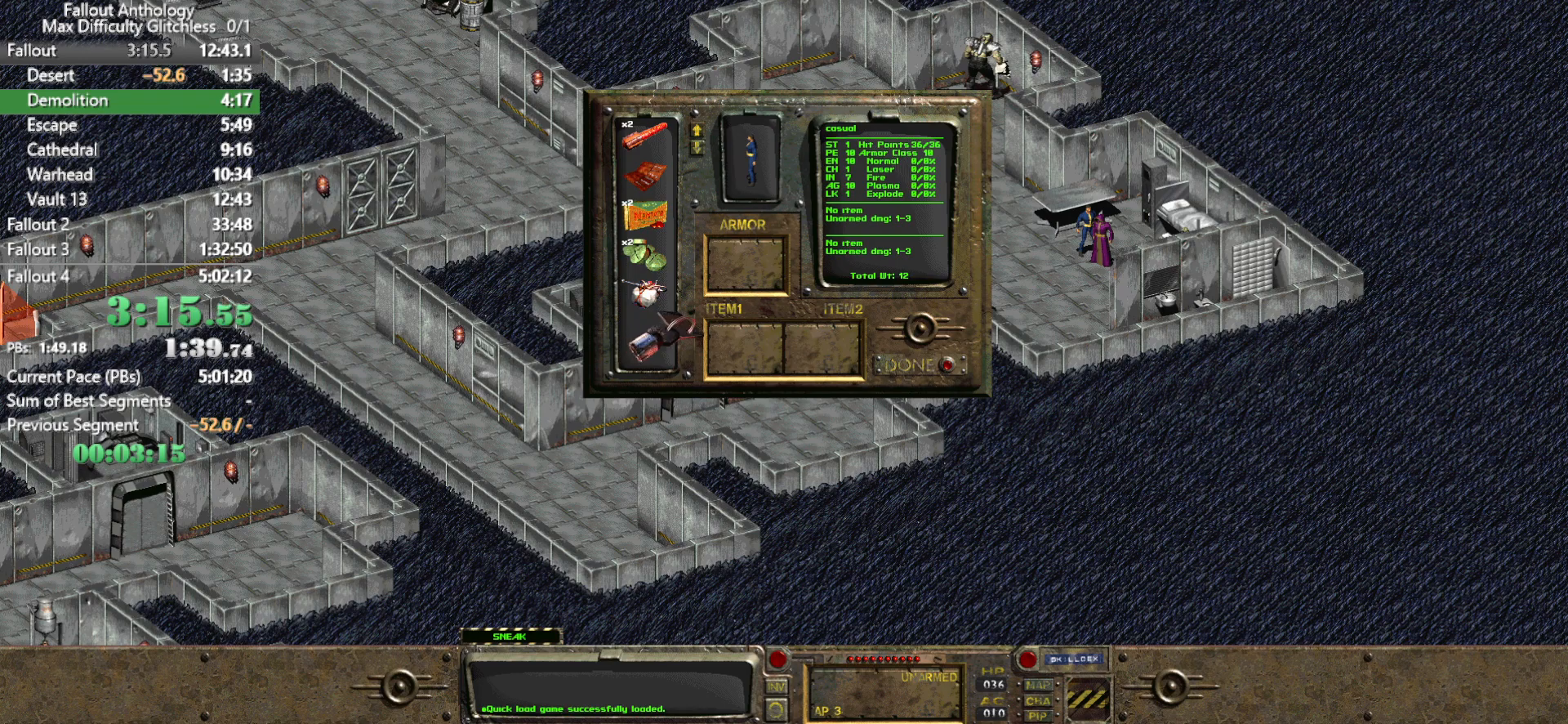
{"keys": [], "mouse": [], "events": [[267, "mouse_left", "up"]]}
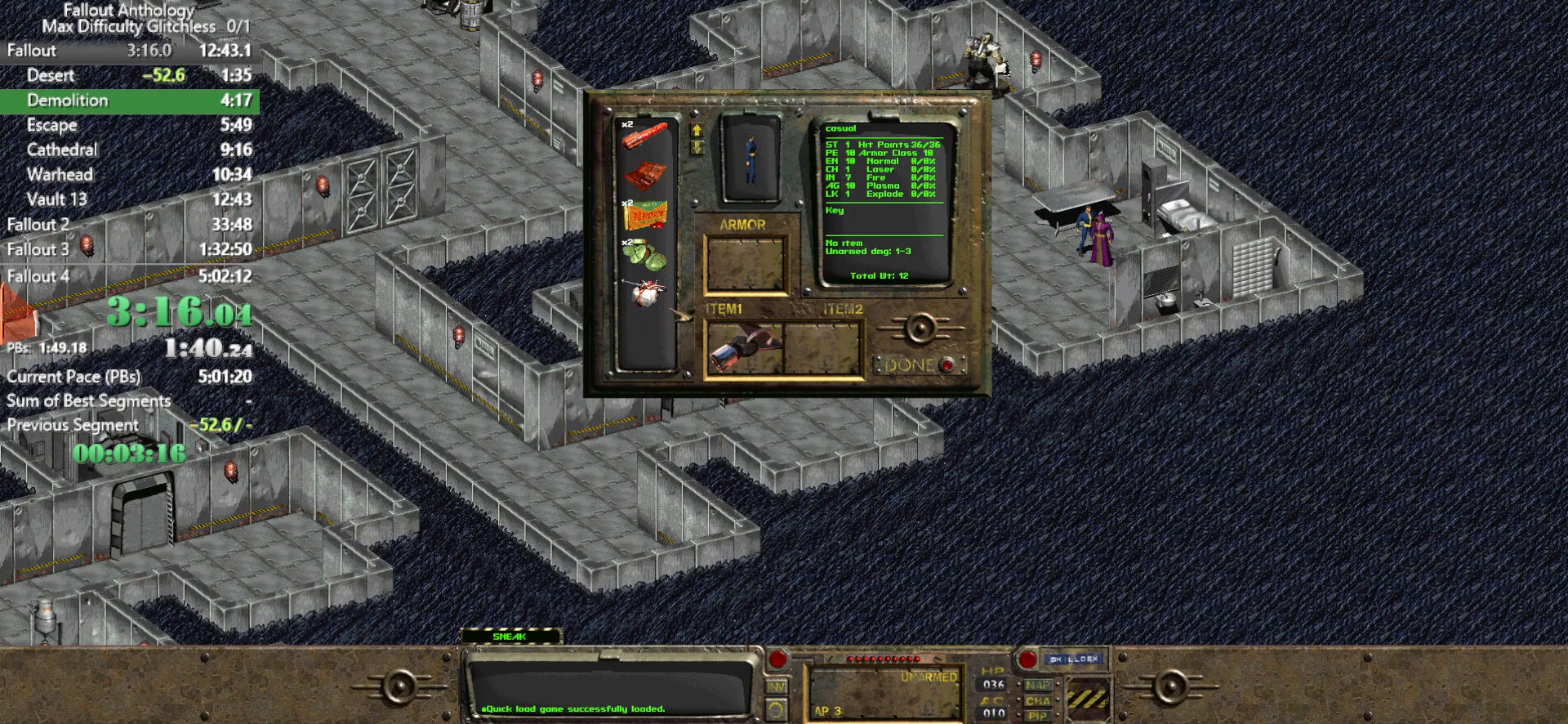
{"keys": [], "mouse": ["left"], "events": [[150, "mouse_right", "down"], [183, "mouse_right", "up"], [433, "mouse_left", "down"]]}
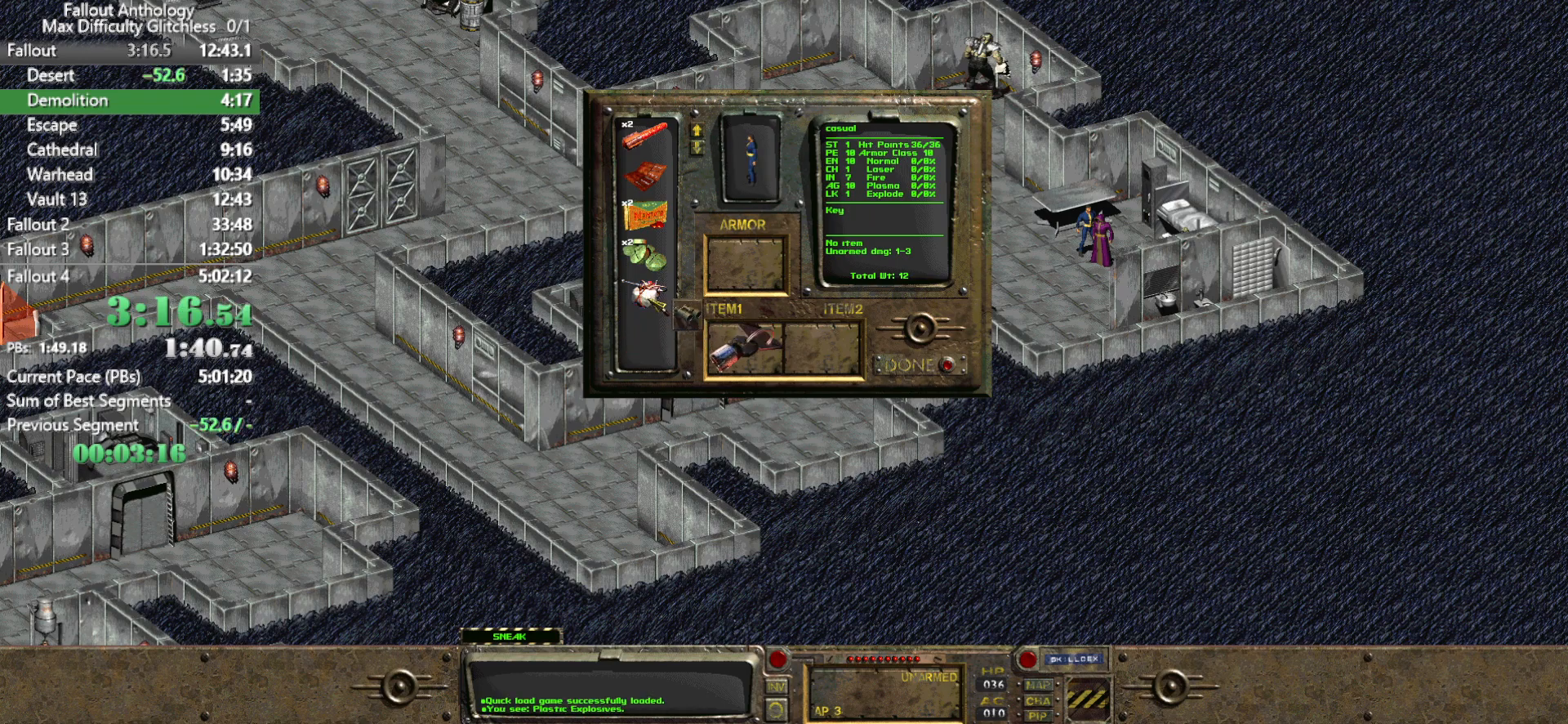
{"keys": [], "mouse": ["left"], "events": []}
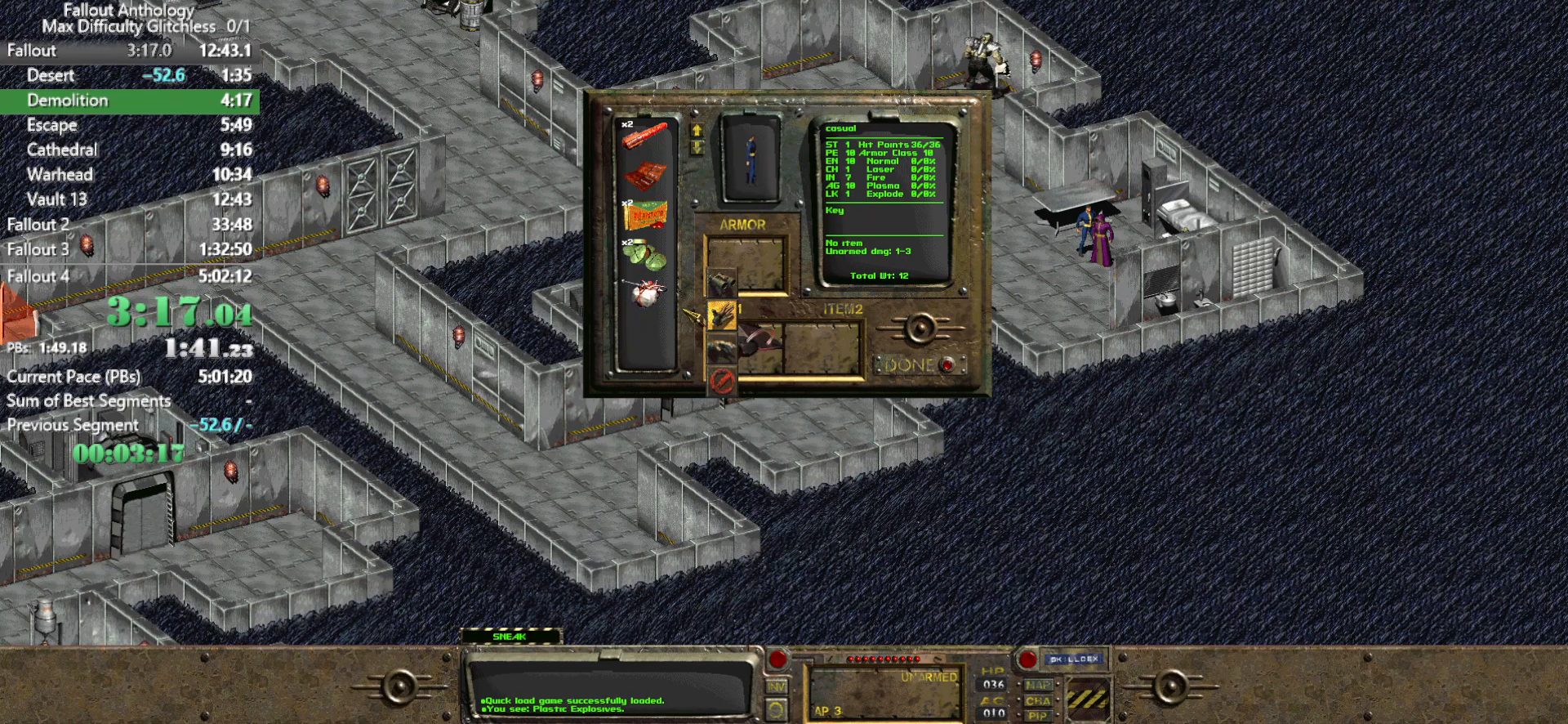
{"keys": [], "mouse": [], "events": [[133, "mouse_left", "up"]]}
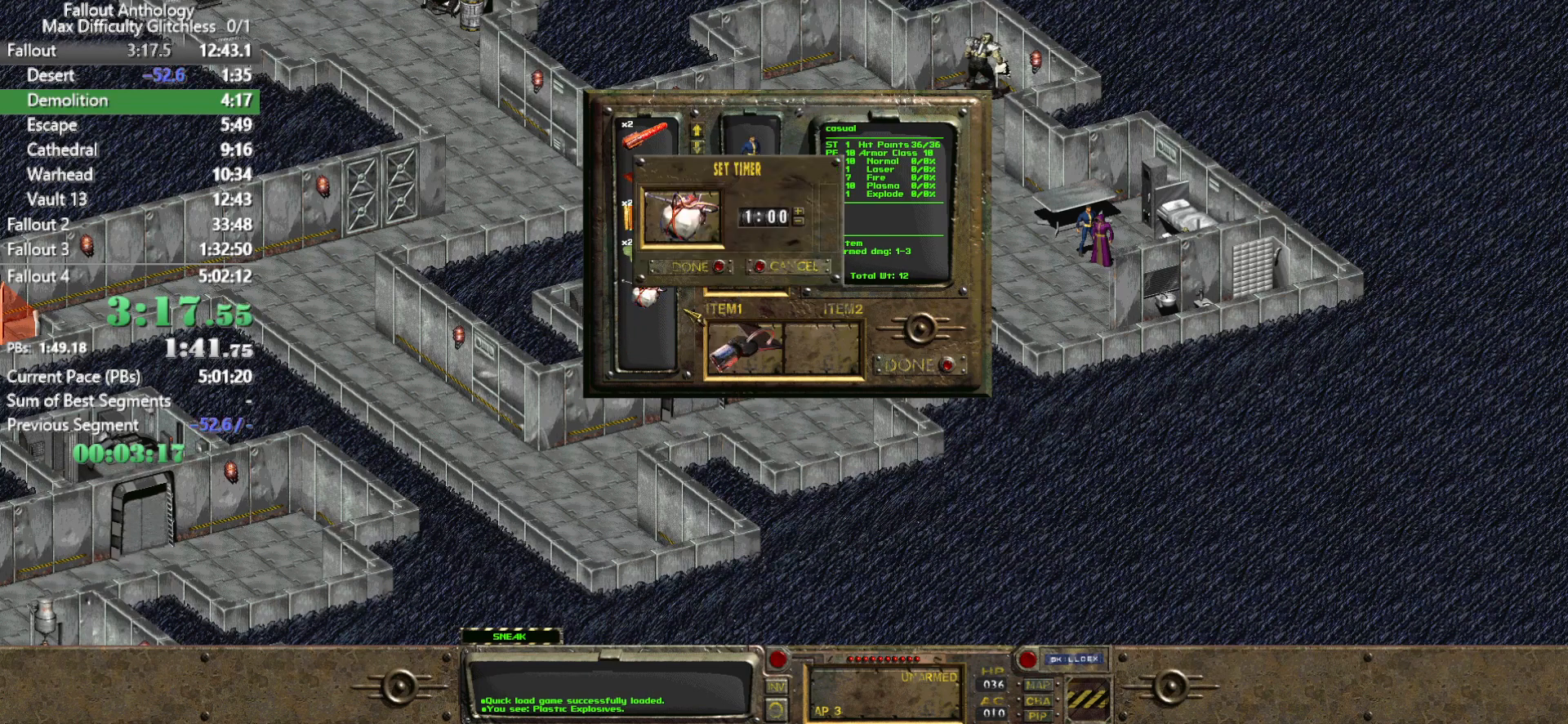
{"keys": [], "mouse": [], "events": [[283, "return", "down"], [383, "return", "up"]]}
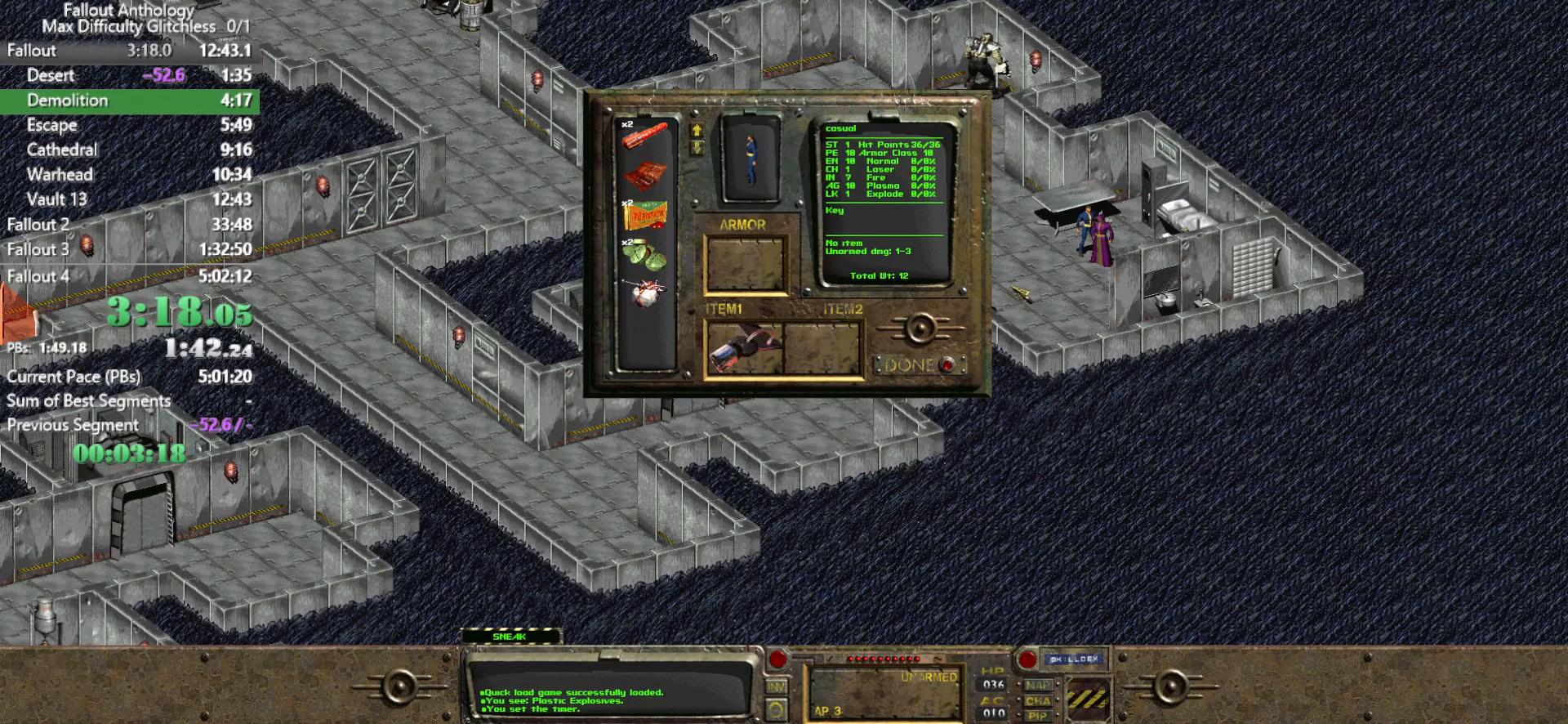
{"keys": [], "mouse": [], "events": []}
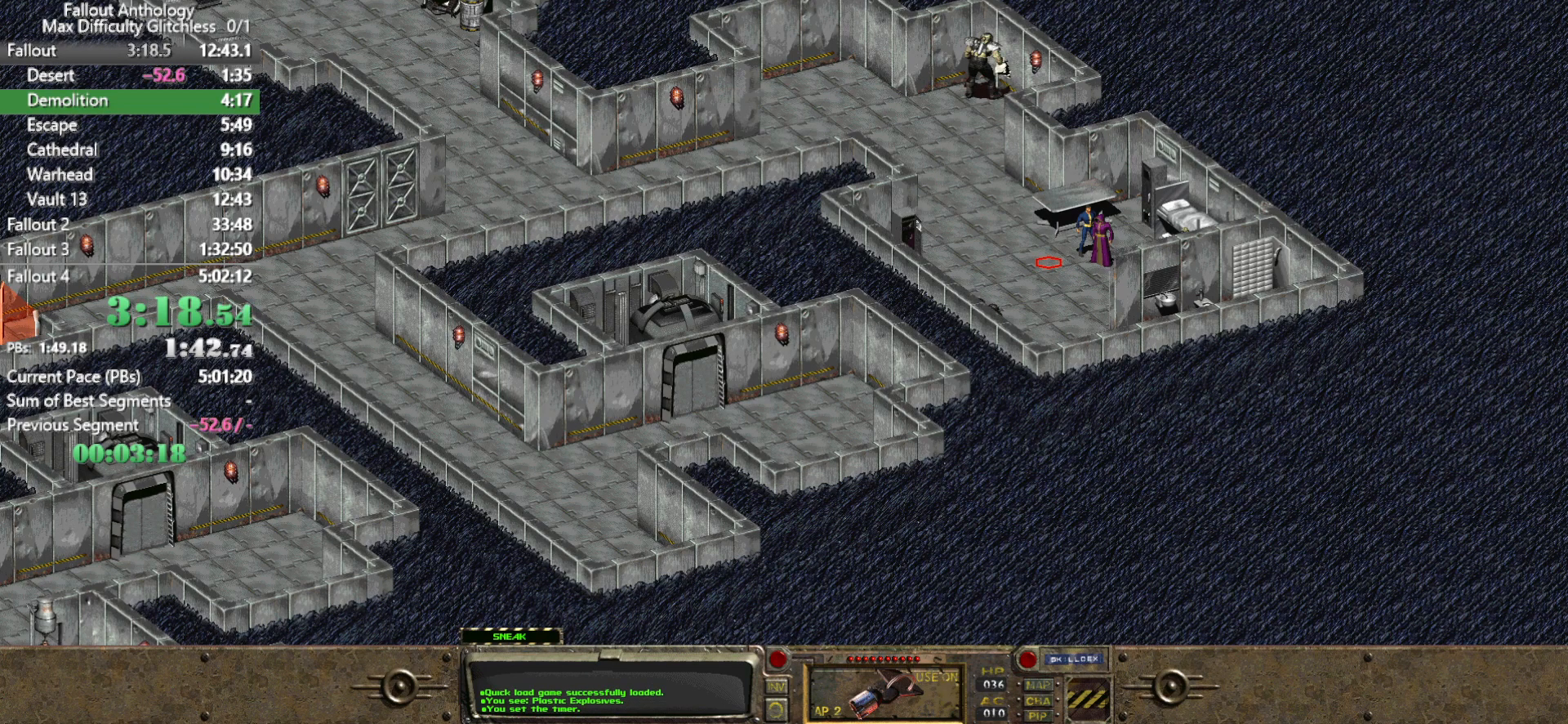
{"keys": [], "mouse": [], "events": []}
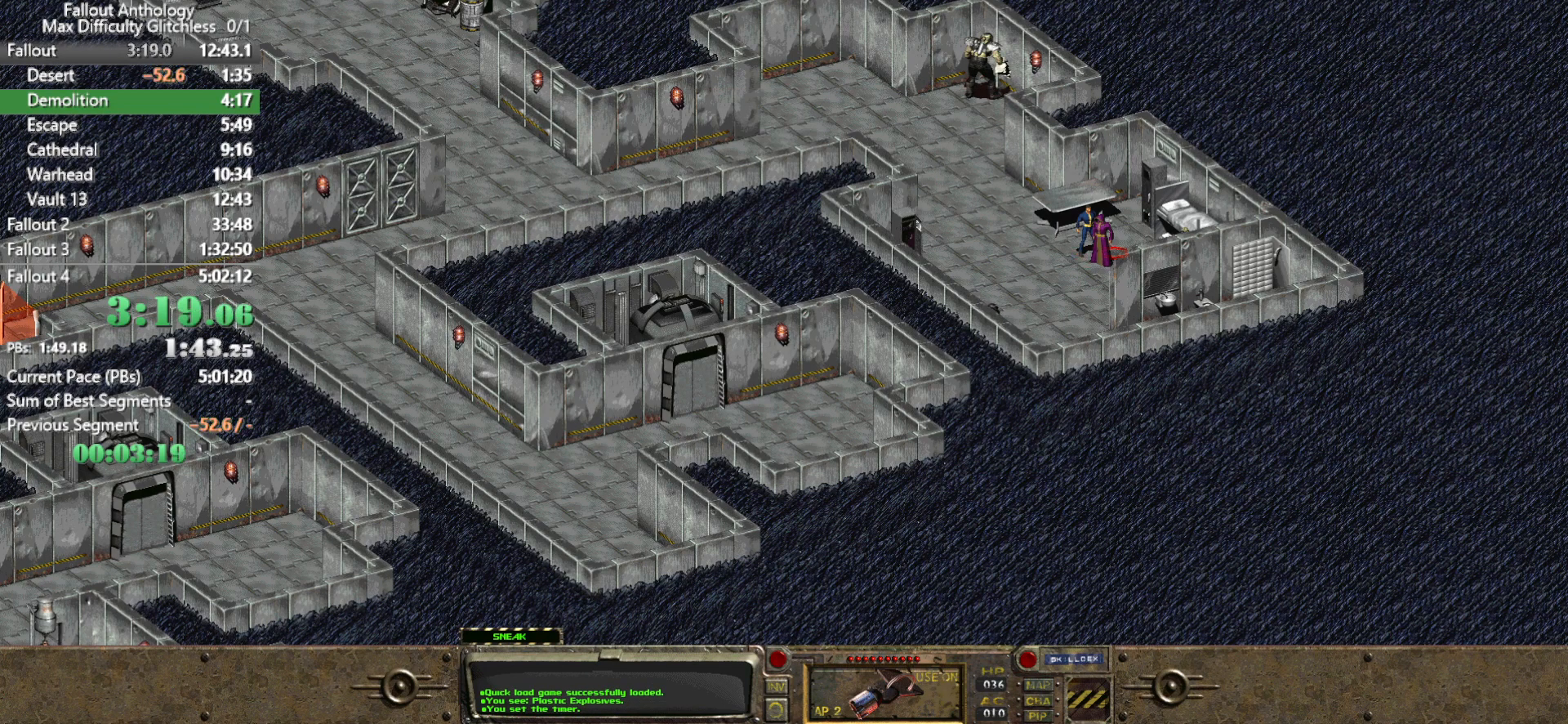
{"keys": [], "mouse": [], "events": [[200, "3", "down"], [233, "3", "up"]]}
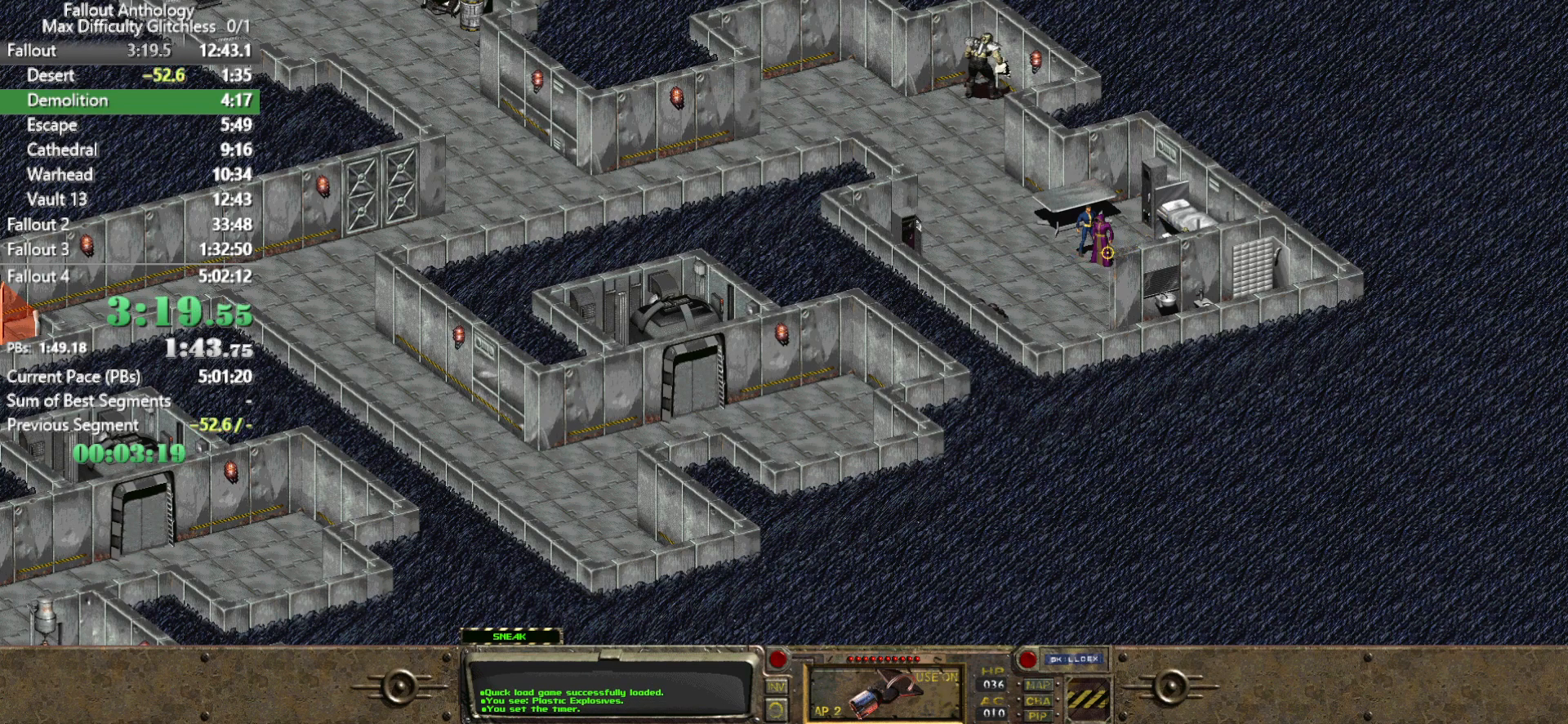
{"keys": [], "mouse": [], "events": [[250, "mouse_left", "down"], [350, "mouse_left", "up"]]}
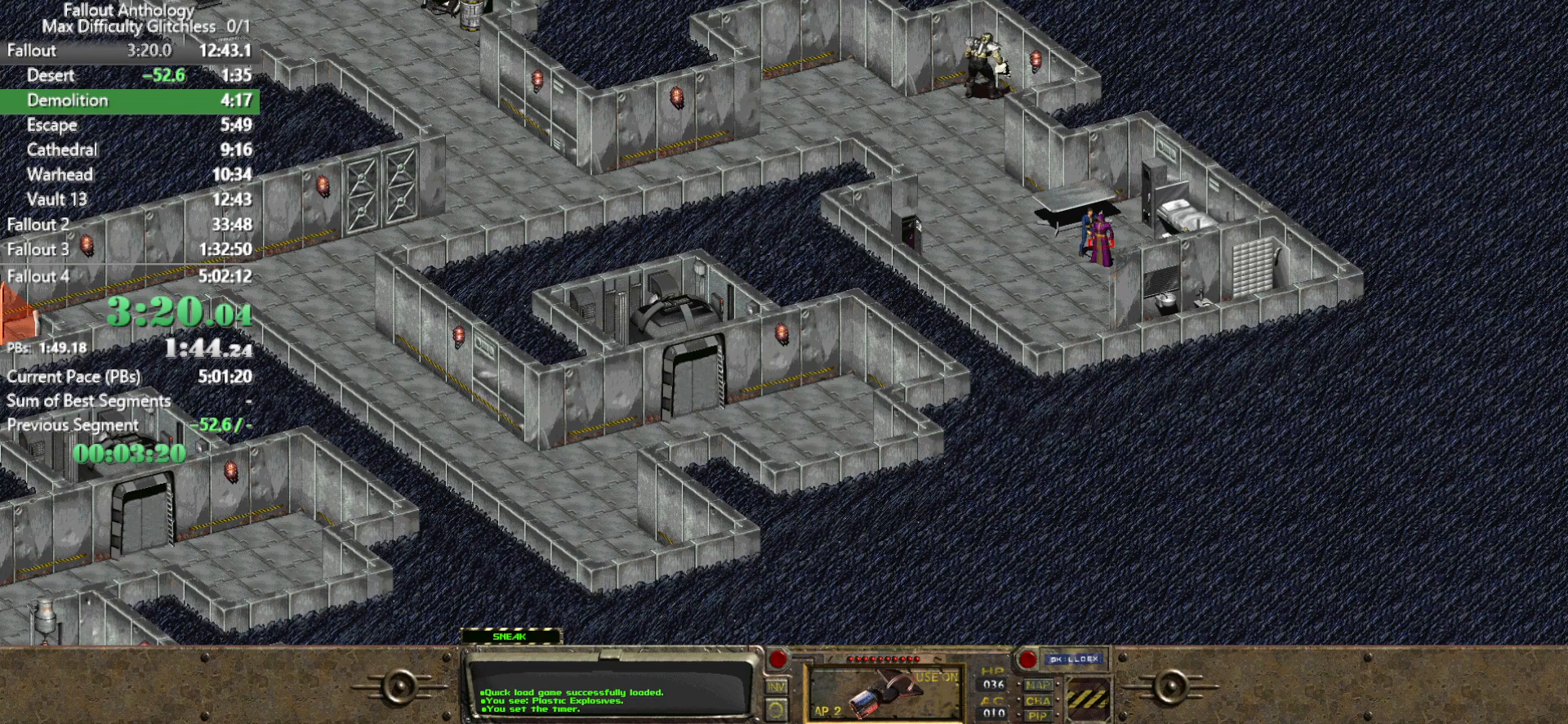
{"keys": [], "mouse": [], "events": []}
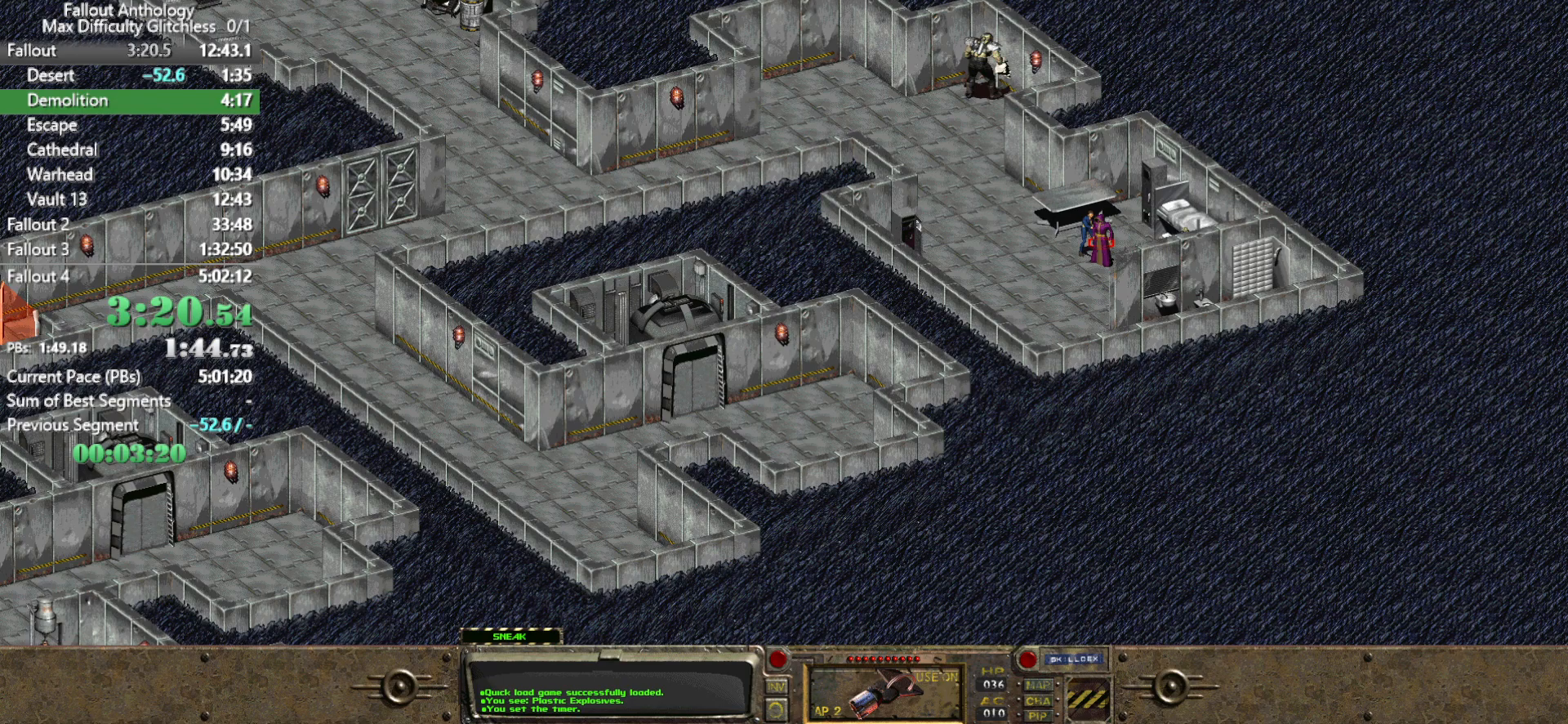
{"keys": [], "mouse": [], "events": []}
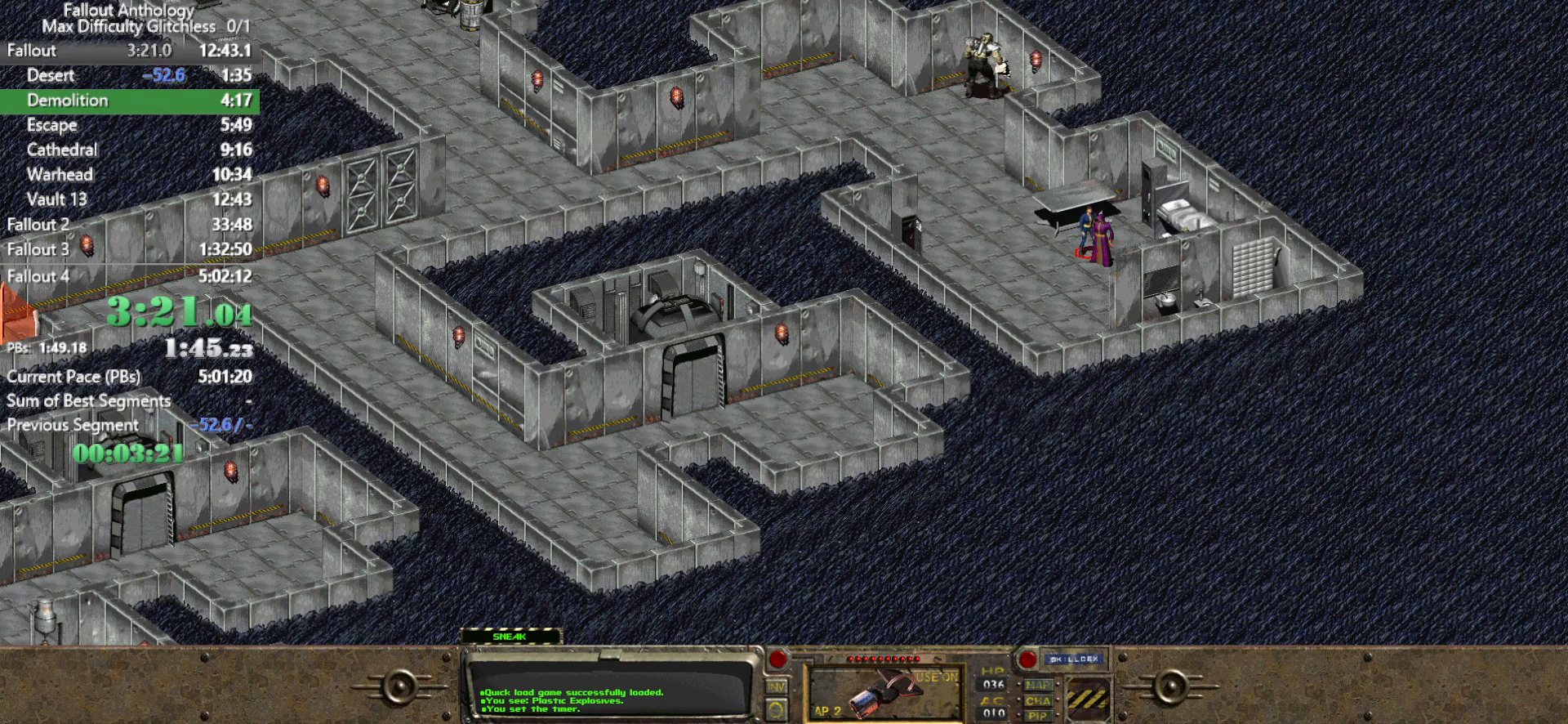
{"keys": [], "mouse": [], "events": []}
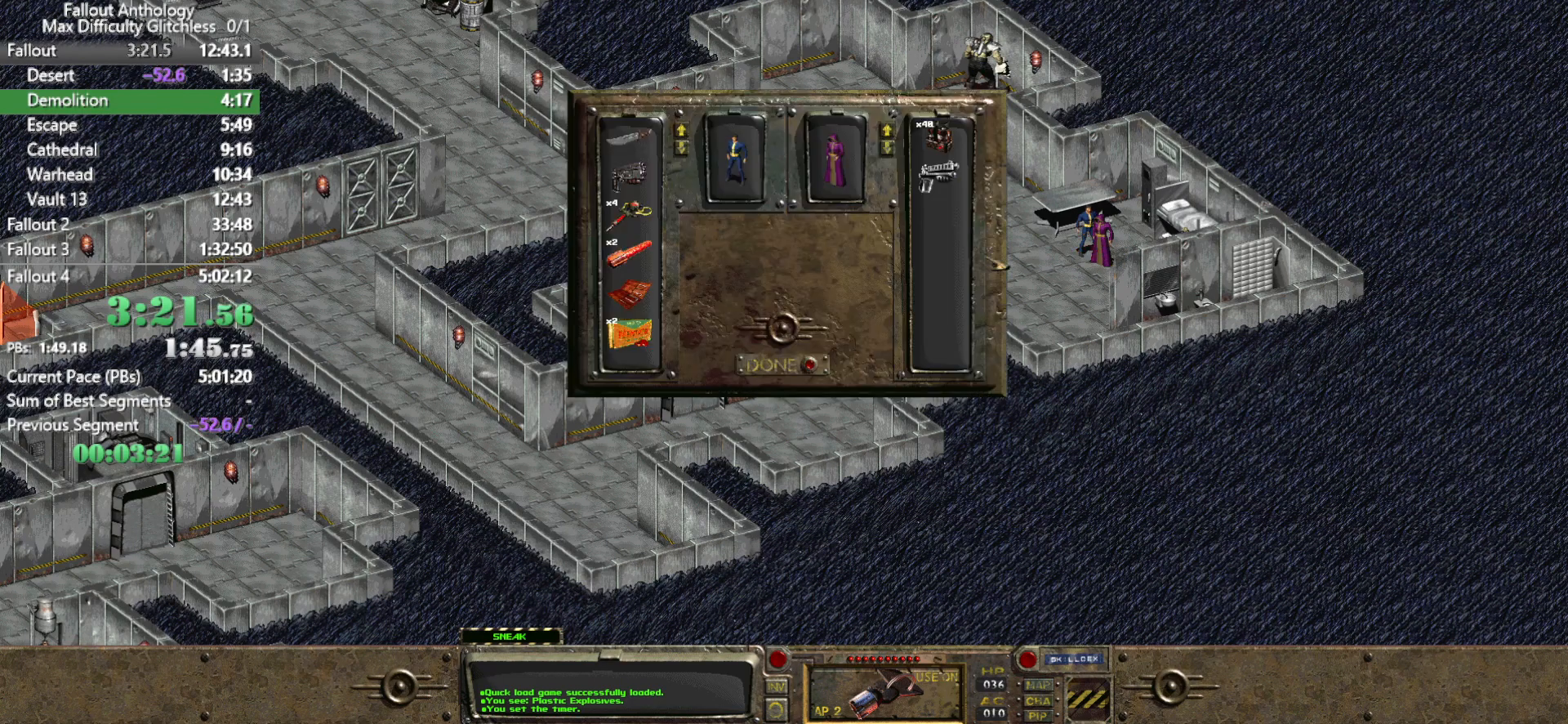
{"keys": [], "mouse": [], "events": []}
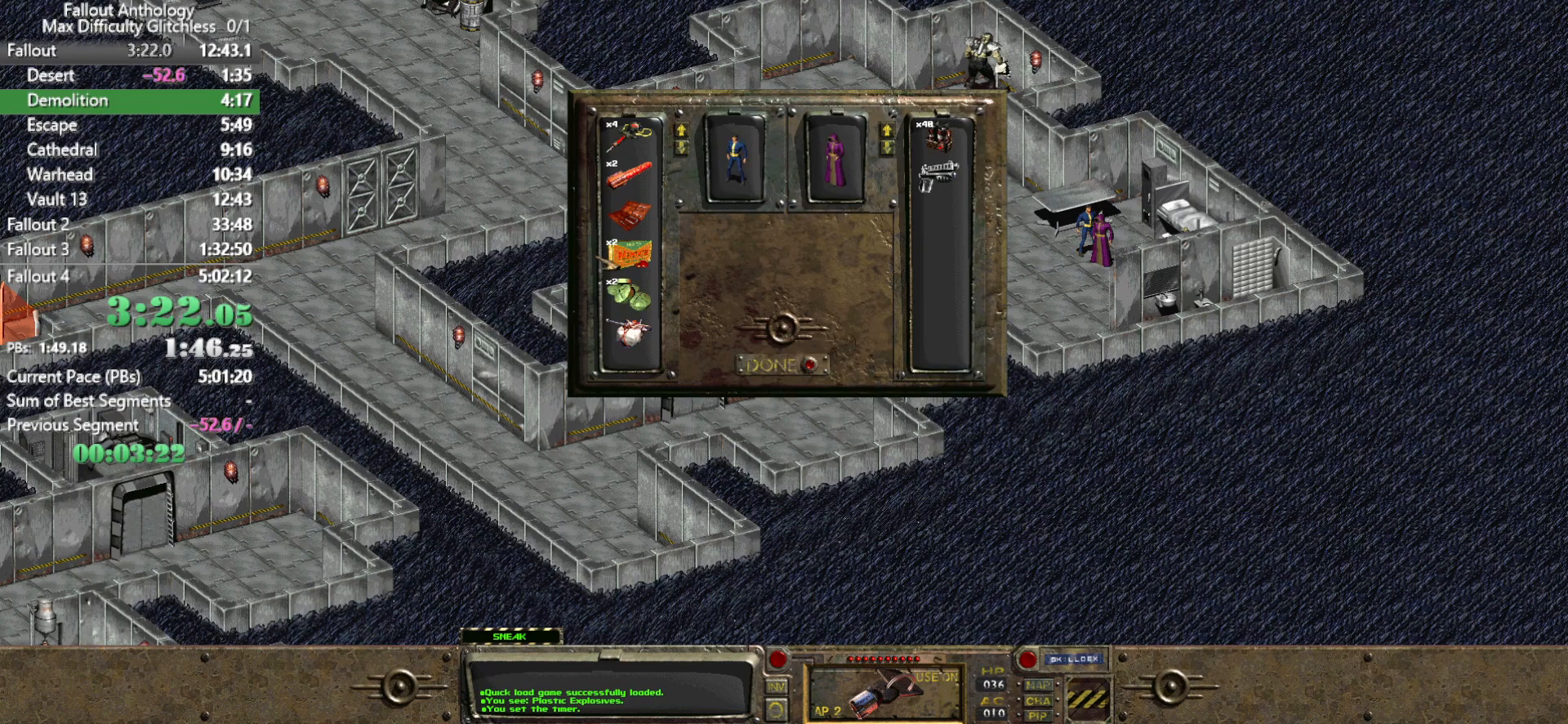
{"keys": [], "mouse": [], "events": []}
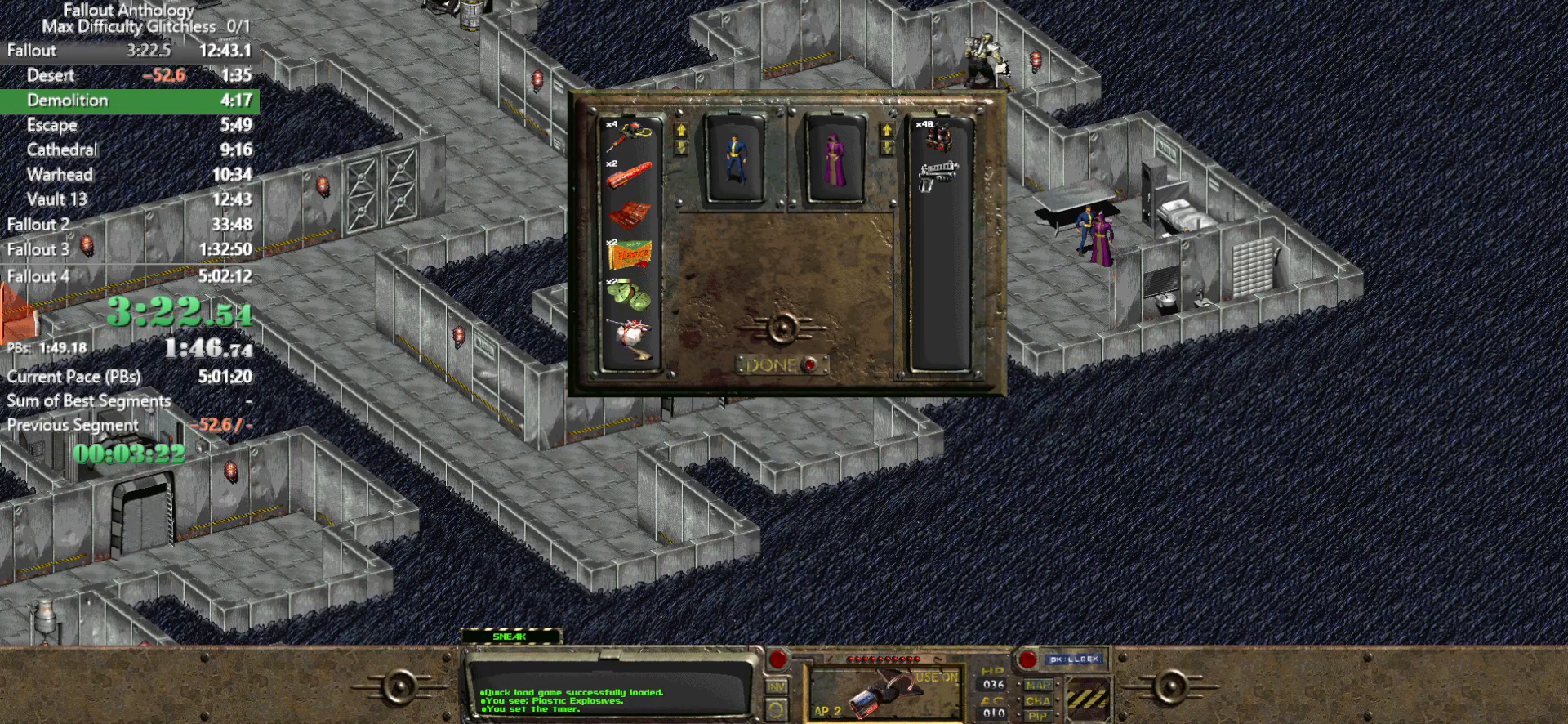
{"keys": [], "mouse": ["left"], "events": [[67, "mouse_left", "down"]]}
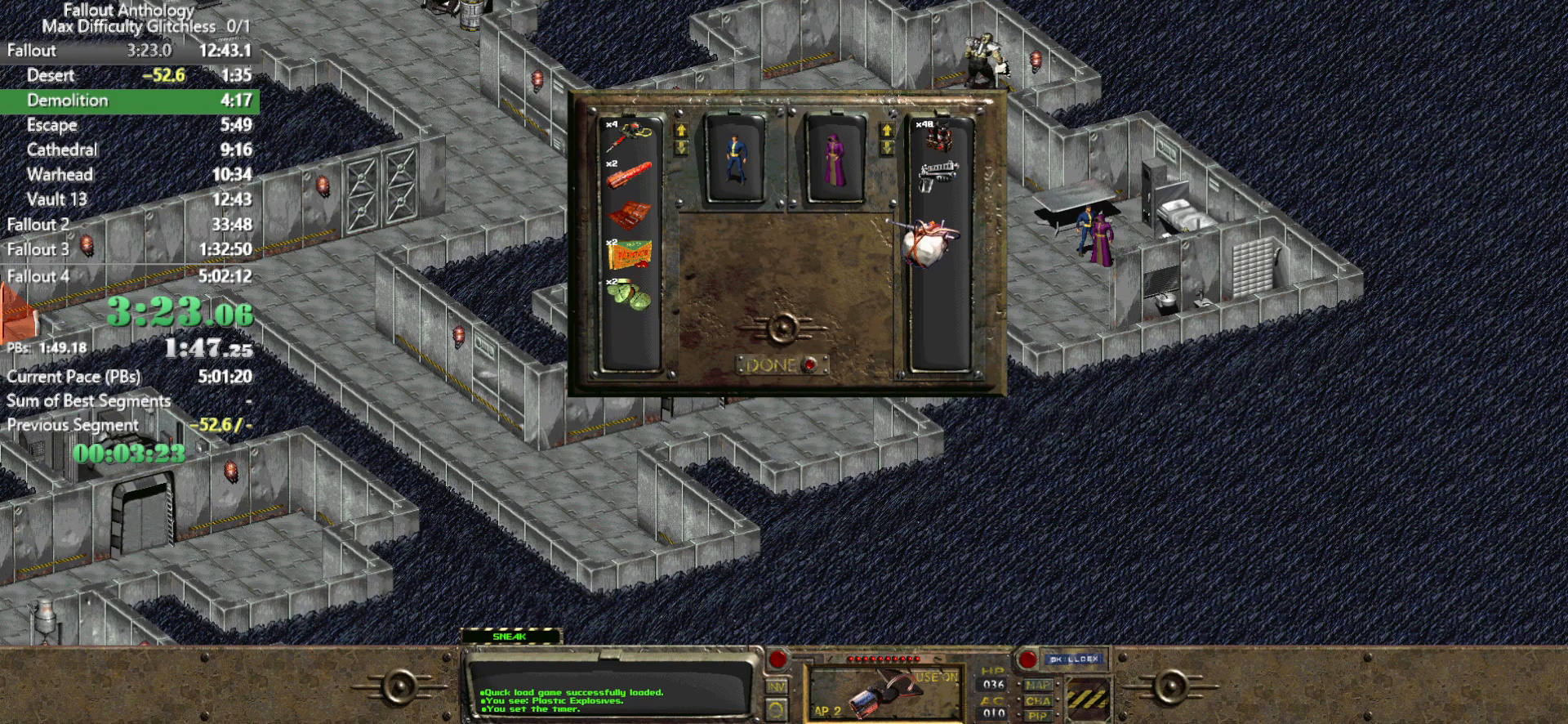
{"keys": [], "mouse": [], "events": [[83, "mouse_left", "up"]]}
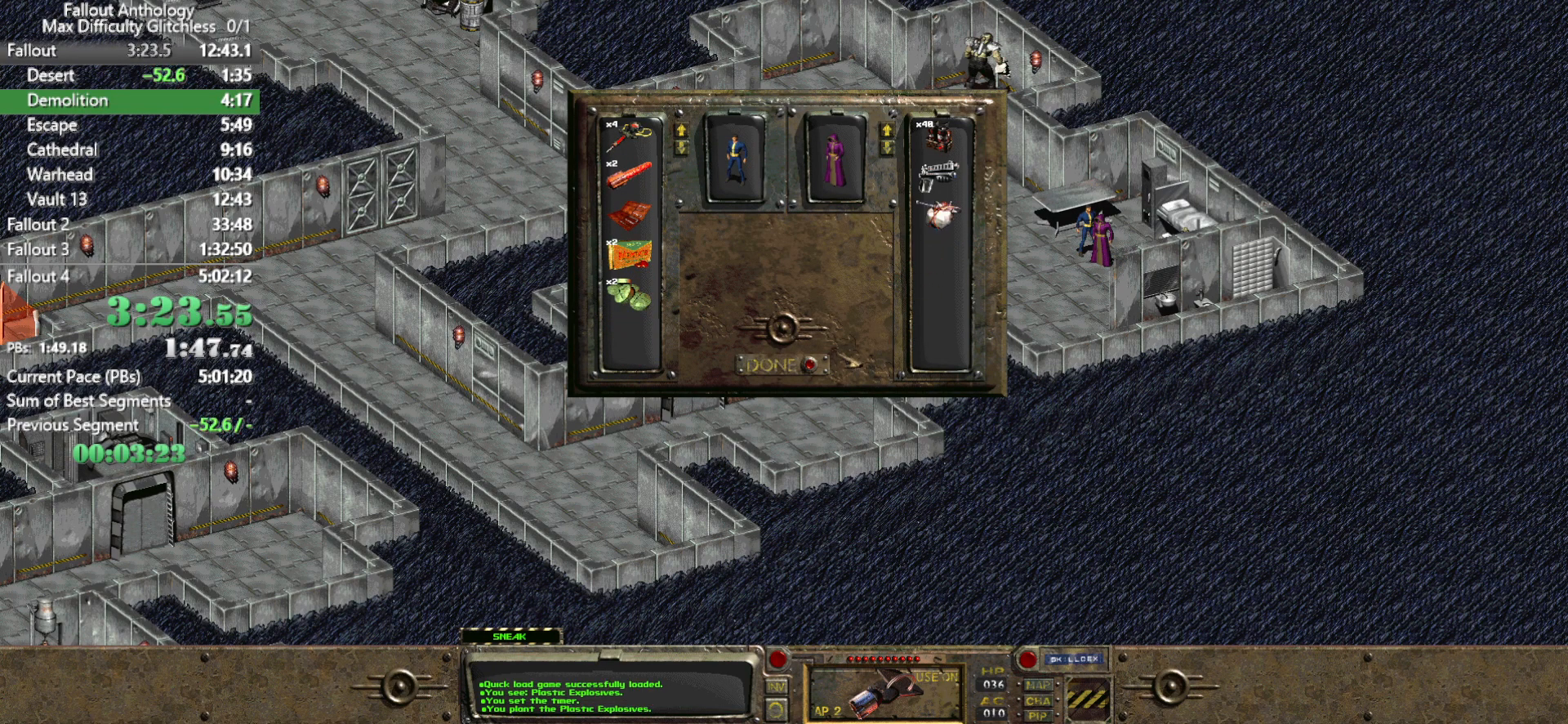
{"keys": [], "mouse": [], "events": []}
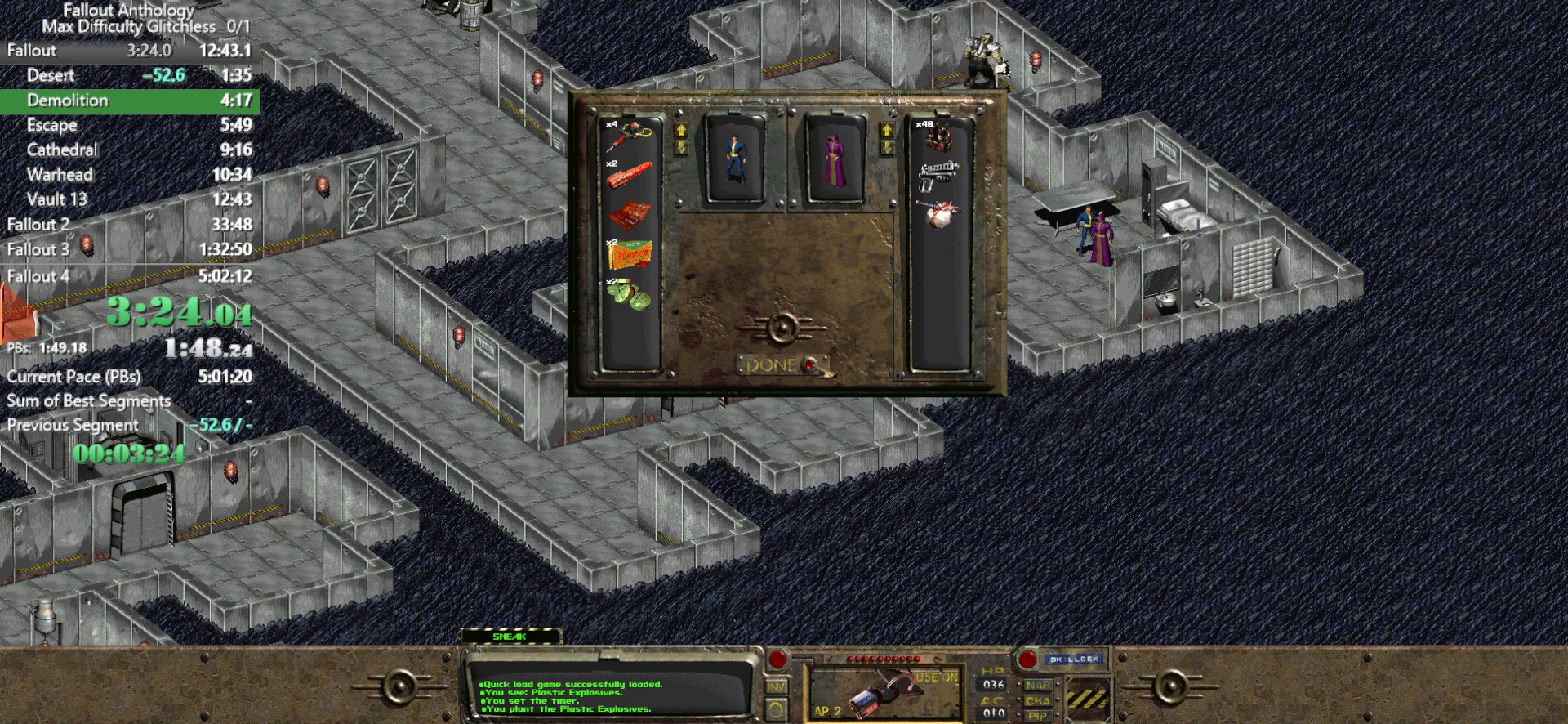
{"keys": [], "mouse": [], "events": [[67, "mouse_left", "down"], [167, "mouse_left", "up"]]}
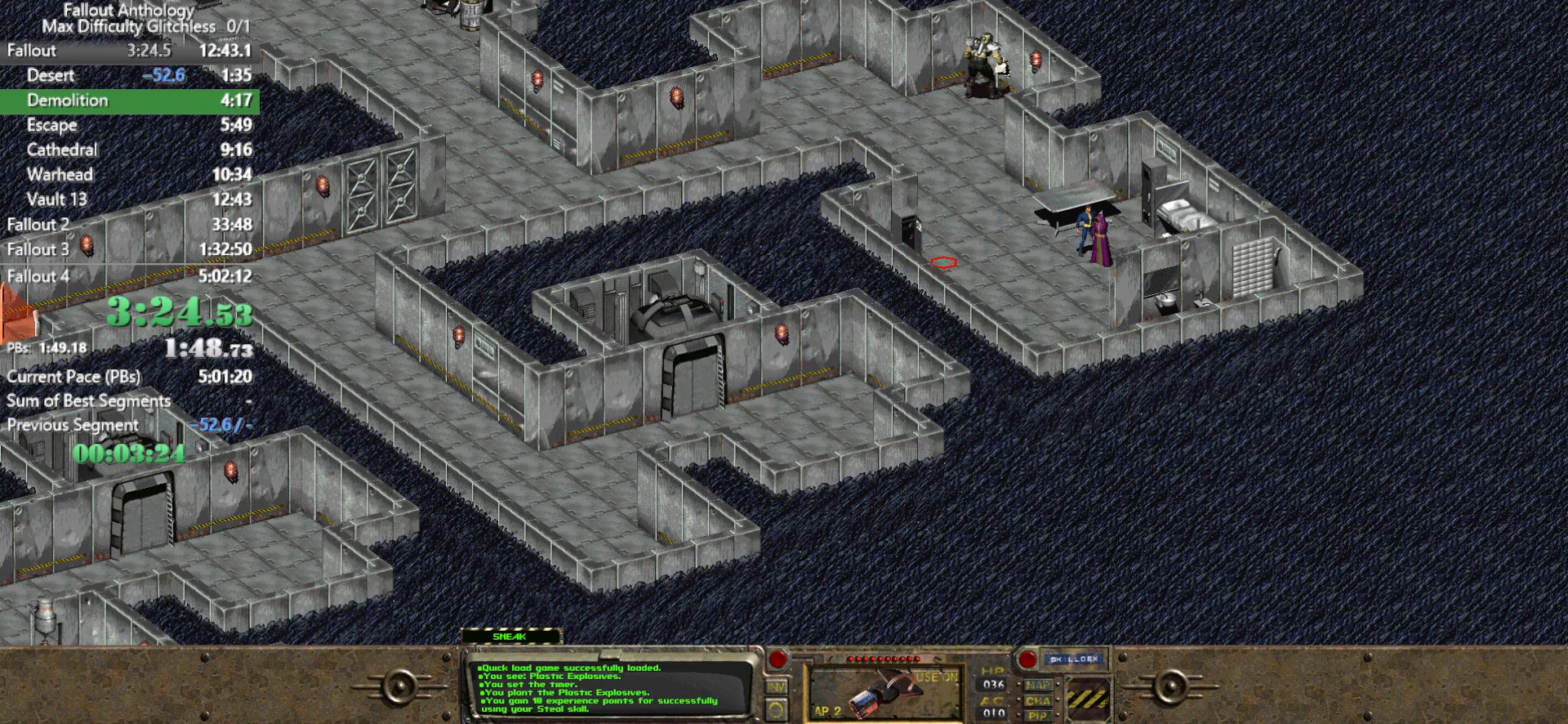
{"keys": [], "mouse": [], "events": [[83, "mouse_right", "down"], [183, "mouse_right", "up"], [317, "mouse_right", "down"], [450, "mouse_right", "up"]]}
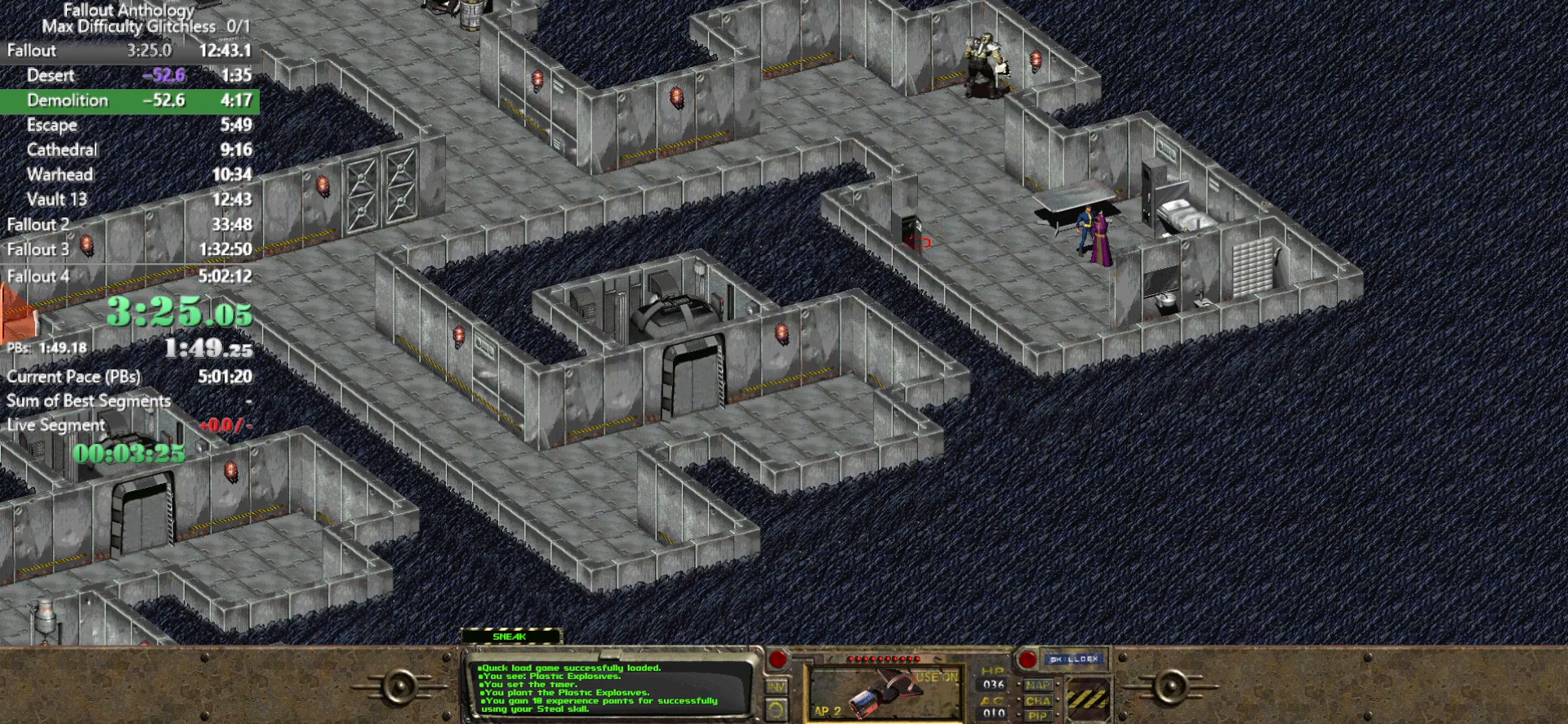
{"keys": [], "mouse": [], "events": [[50, "mouse_left", "down"], [150, "mouse_left", "up"]]}
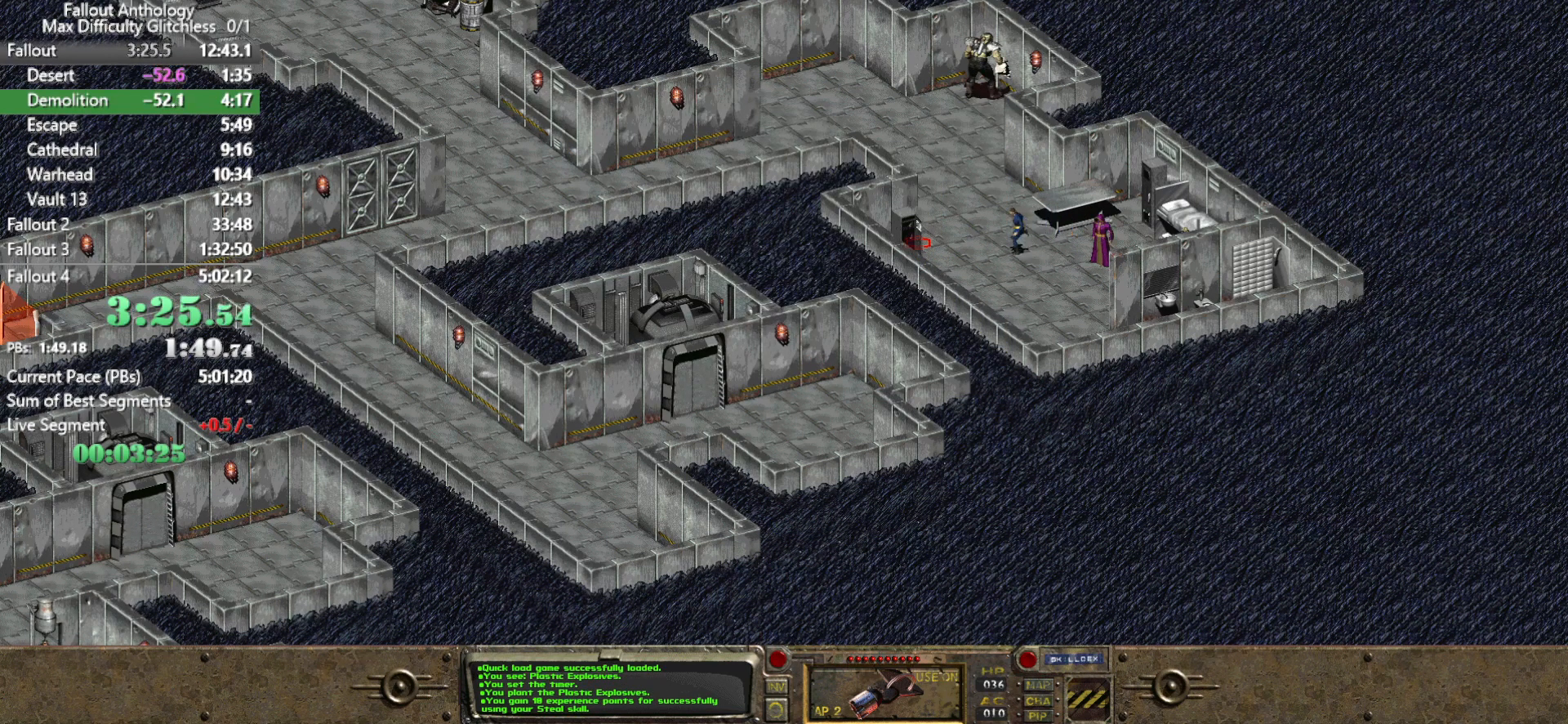
{"keys": [], "mouse": [], "events": []}
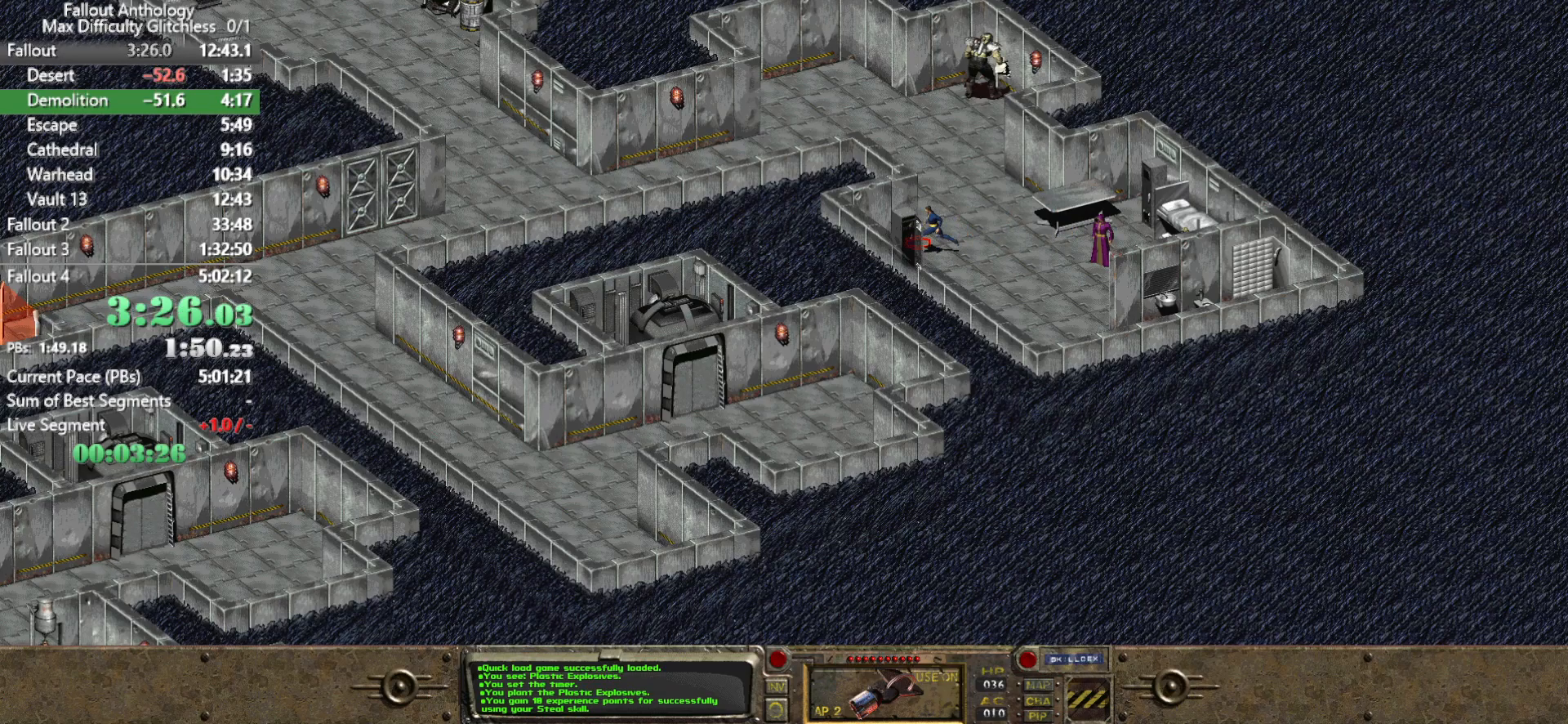
{"keys": [], "mouse": [], "events": []}
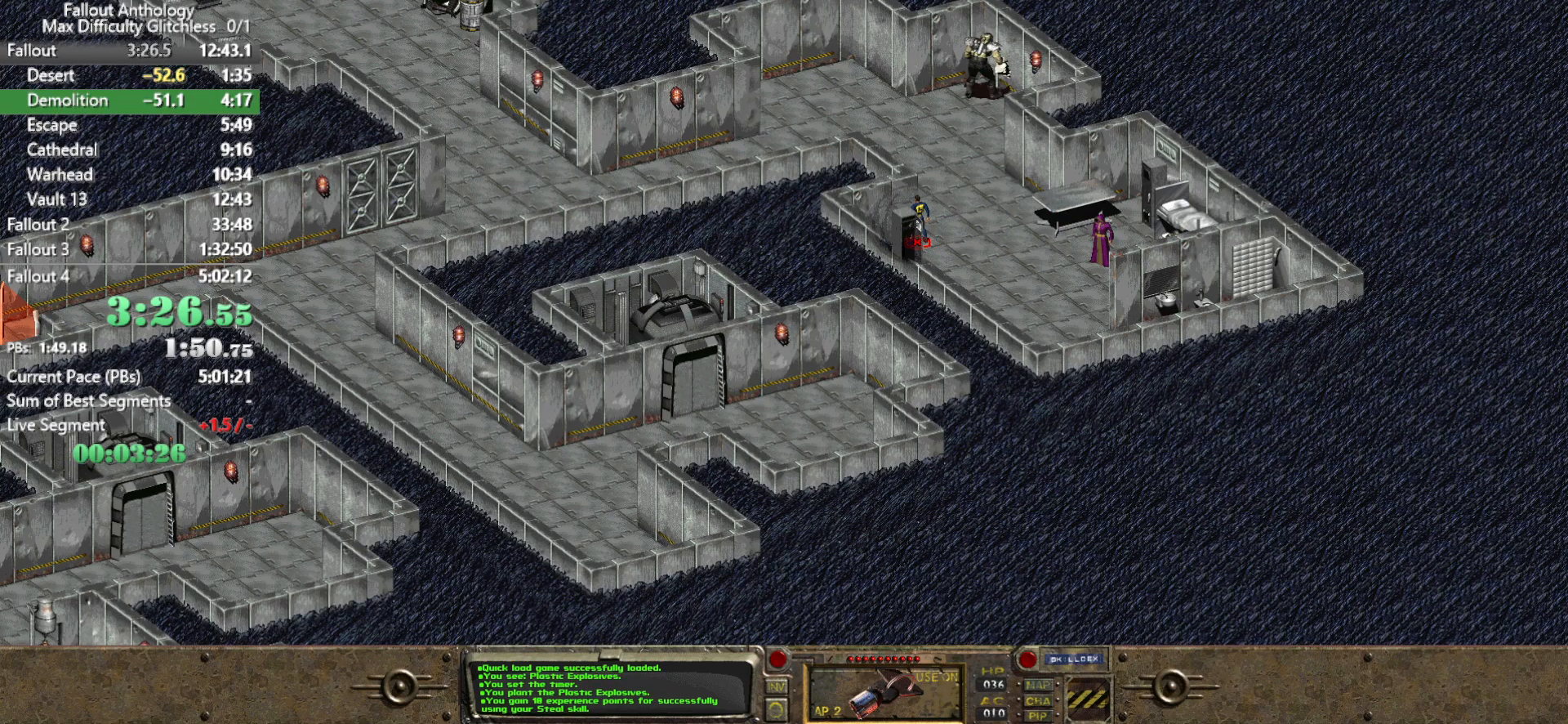
{"keys": [], "mouse": [], "events": [[333, "5", "down"], [433, "5", "up"]]}
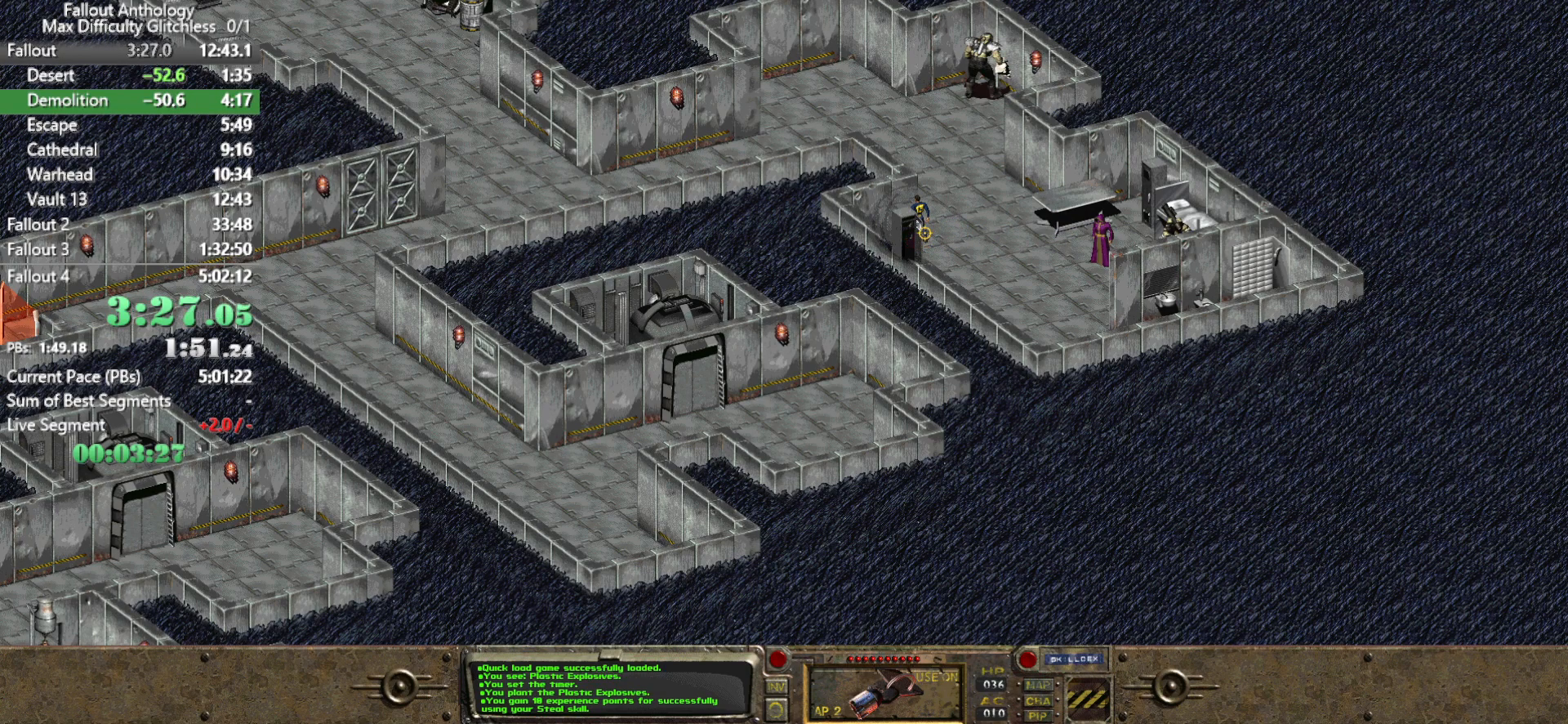
{"keys": [], "mouse": ["left"], "events": [[400, "mouse_left", "down"]]}
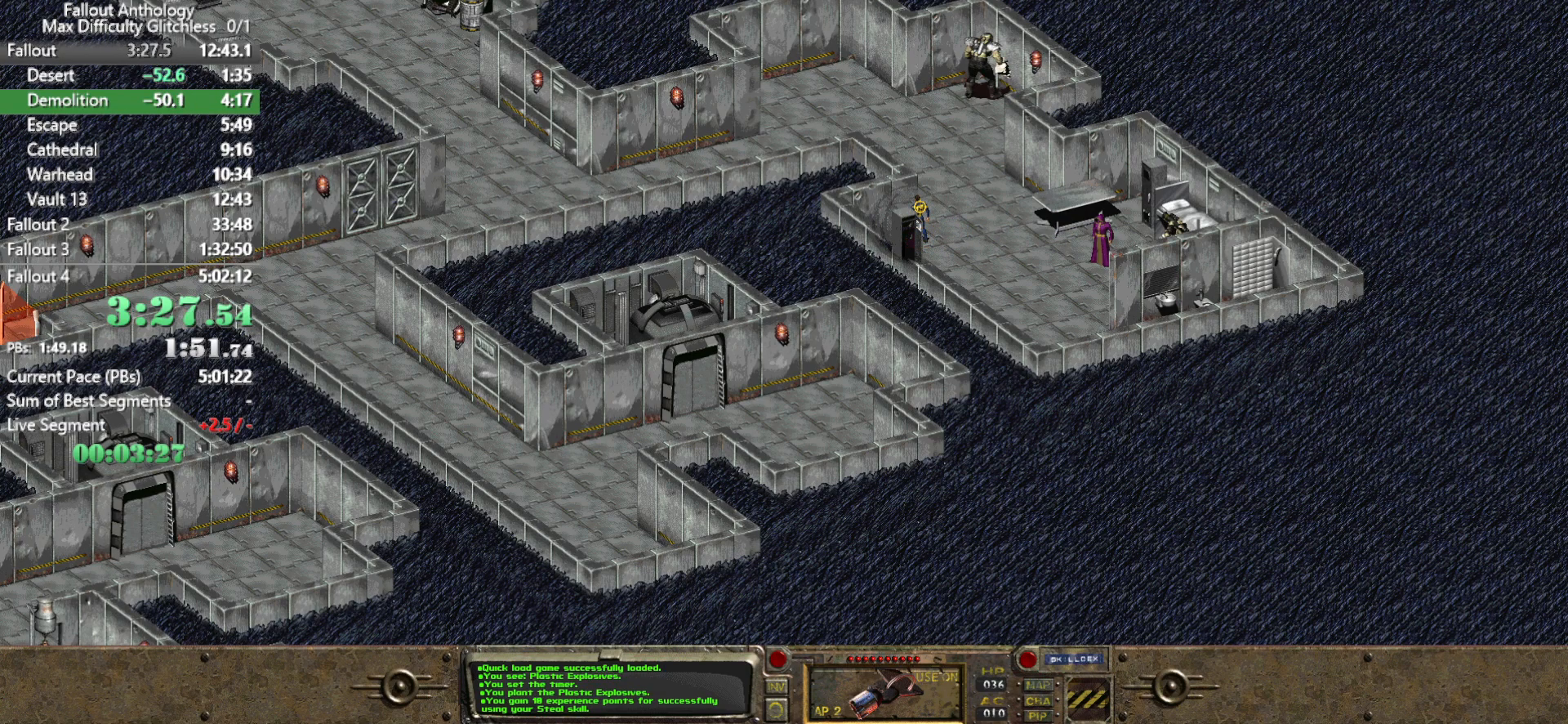
{"keys": [], "mouse": [], "events": [[33, "mouse_left", "up"]]}
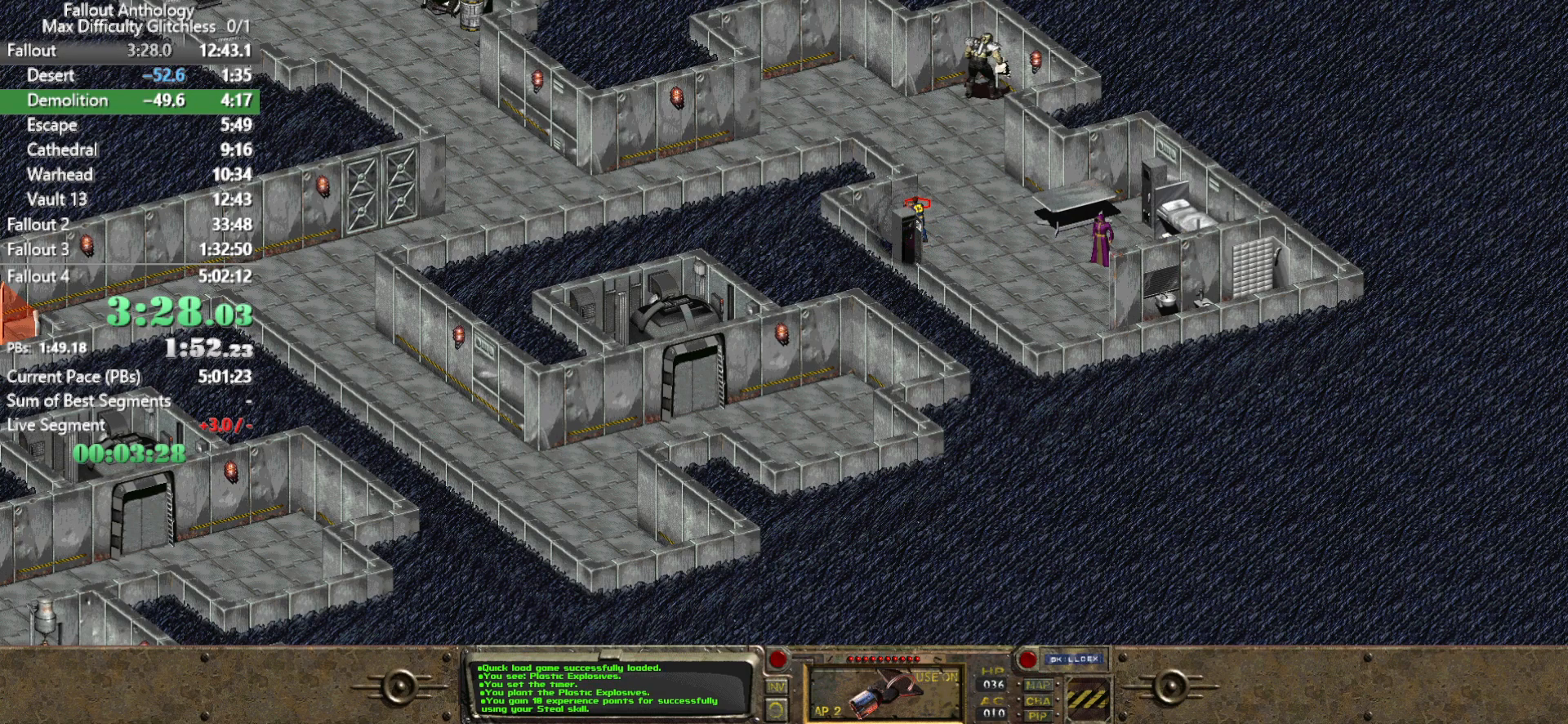
{"keys": [], "mouse": [], "events": []}
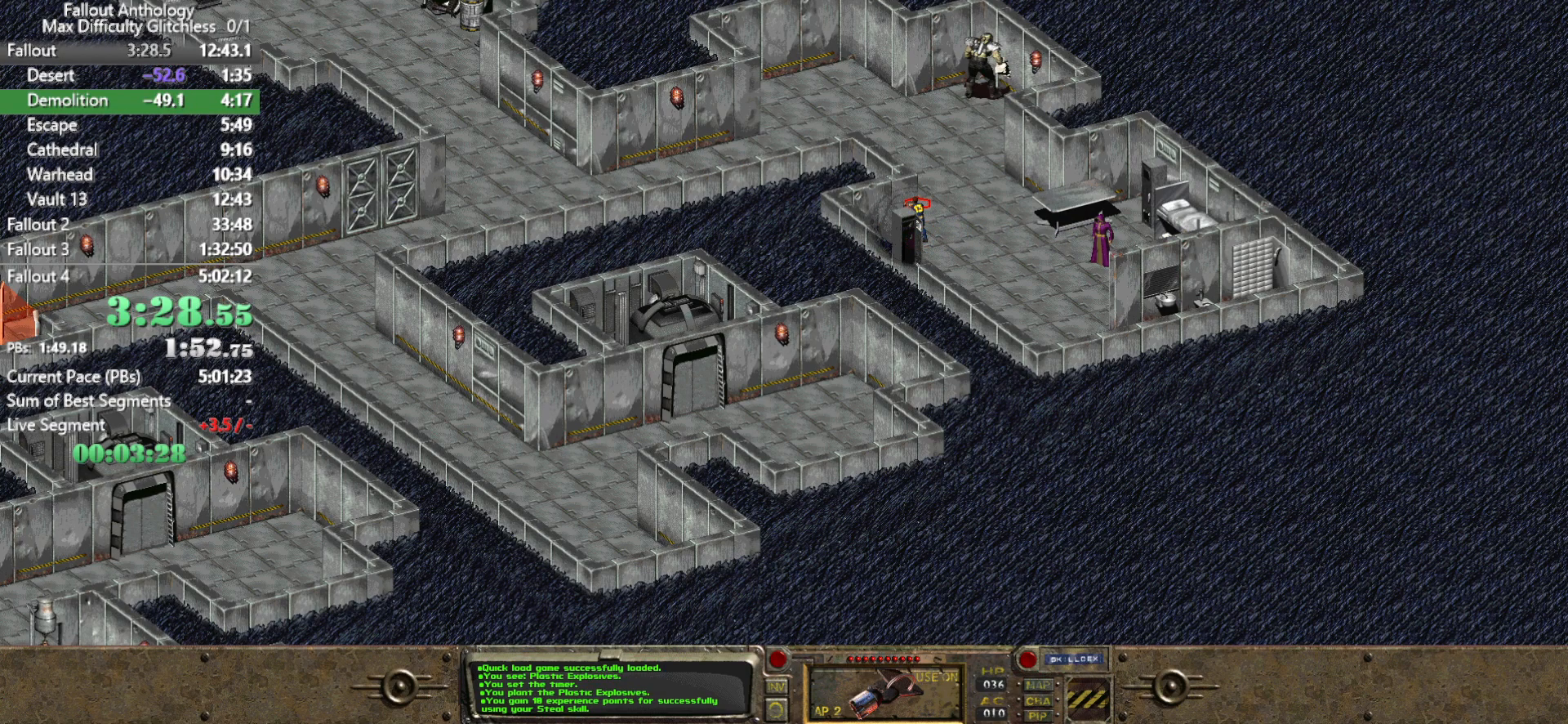
{"keys": [], "mouse": [], "events": []}
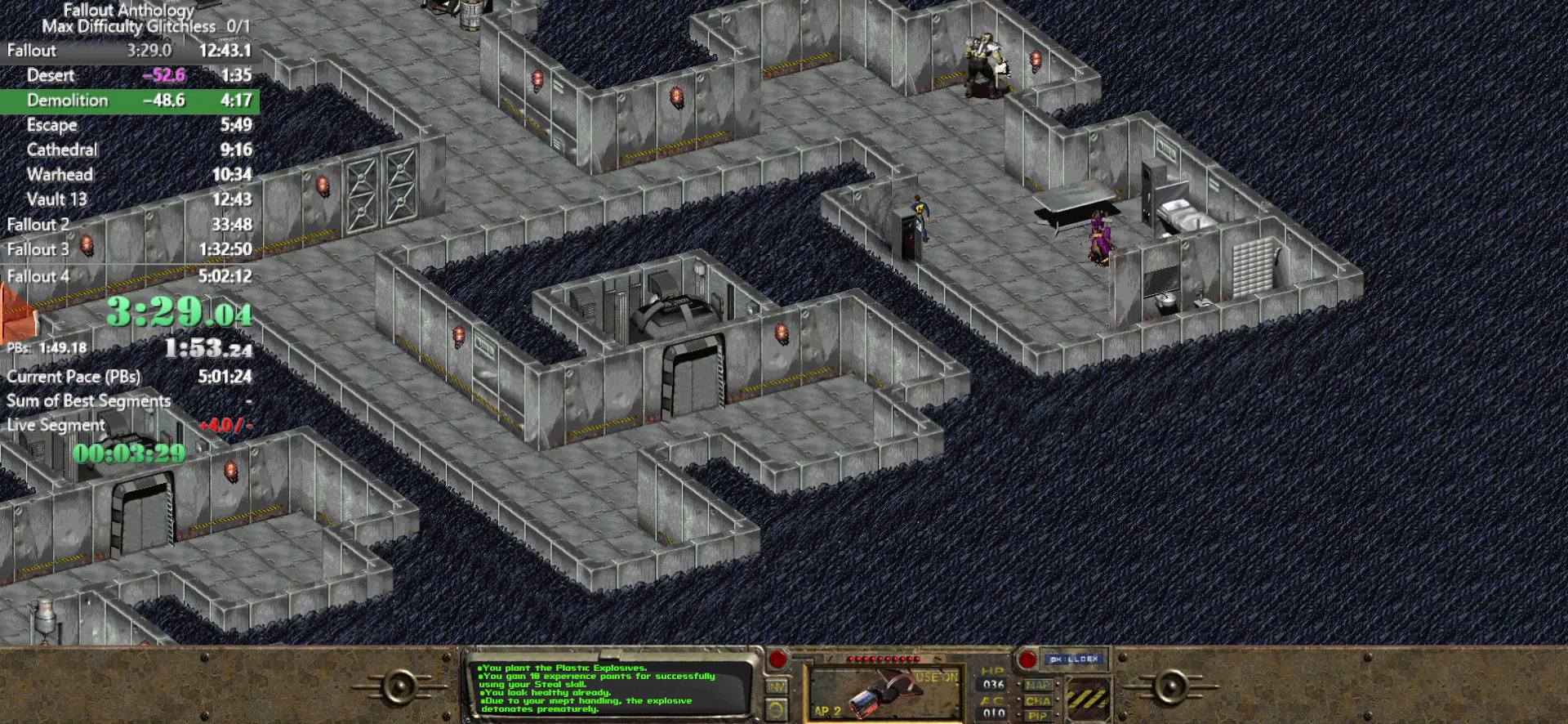
{"keys": [], "mouse": [], "events": []}
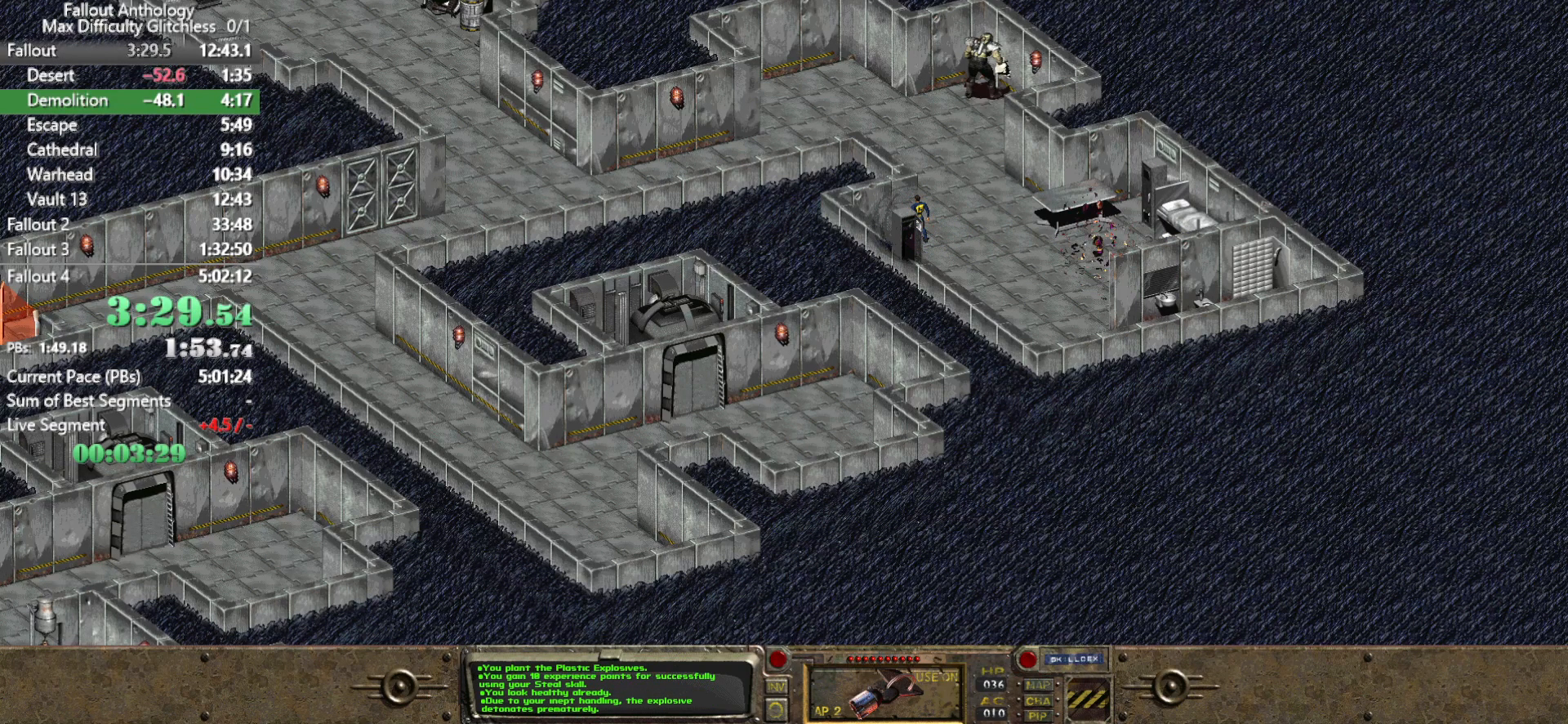
{"keys": [], "mouse": [], "events": []}
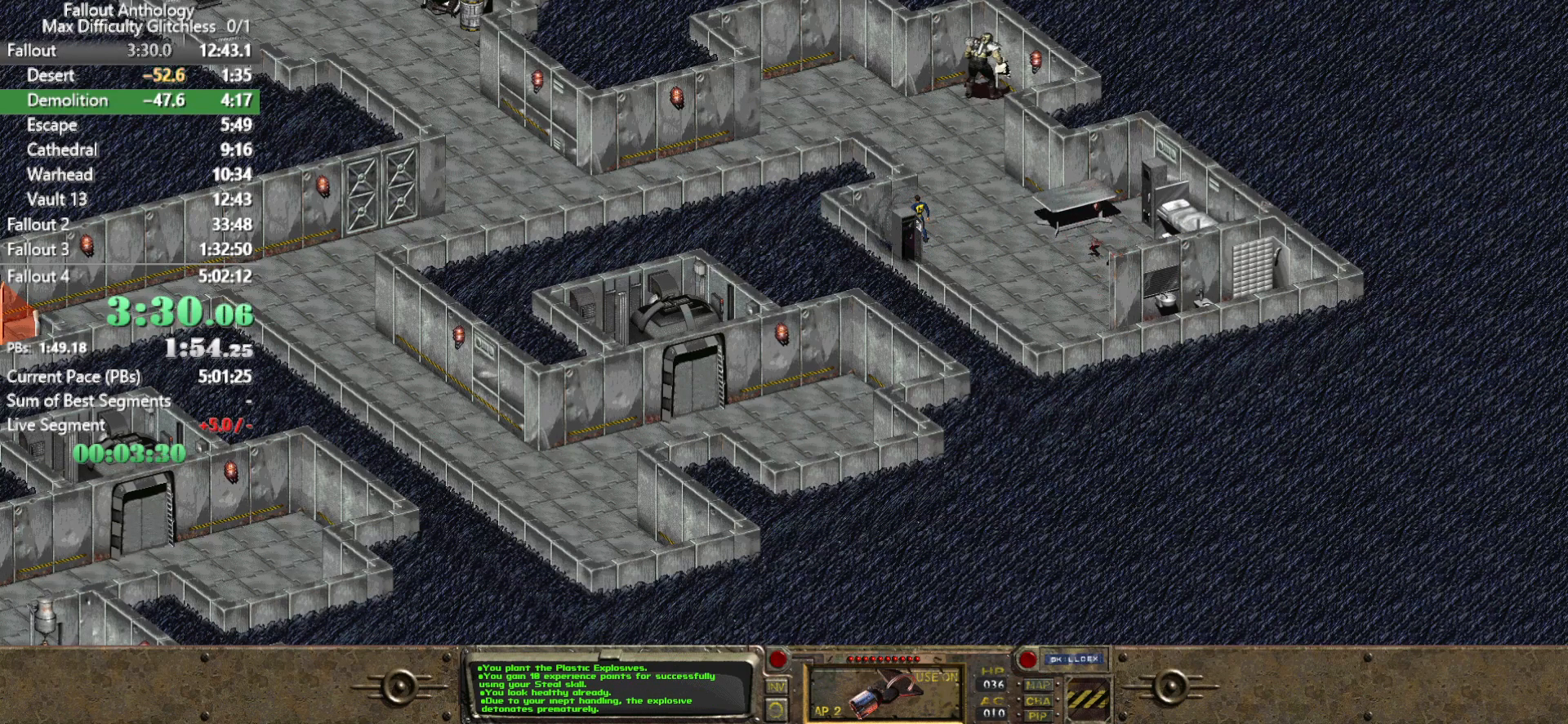
{"keys": [], "mouse": [], "events": []}